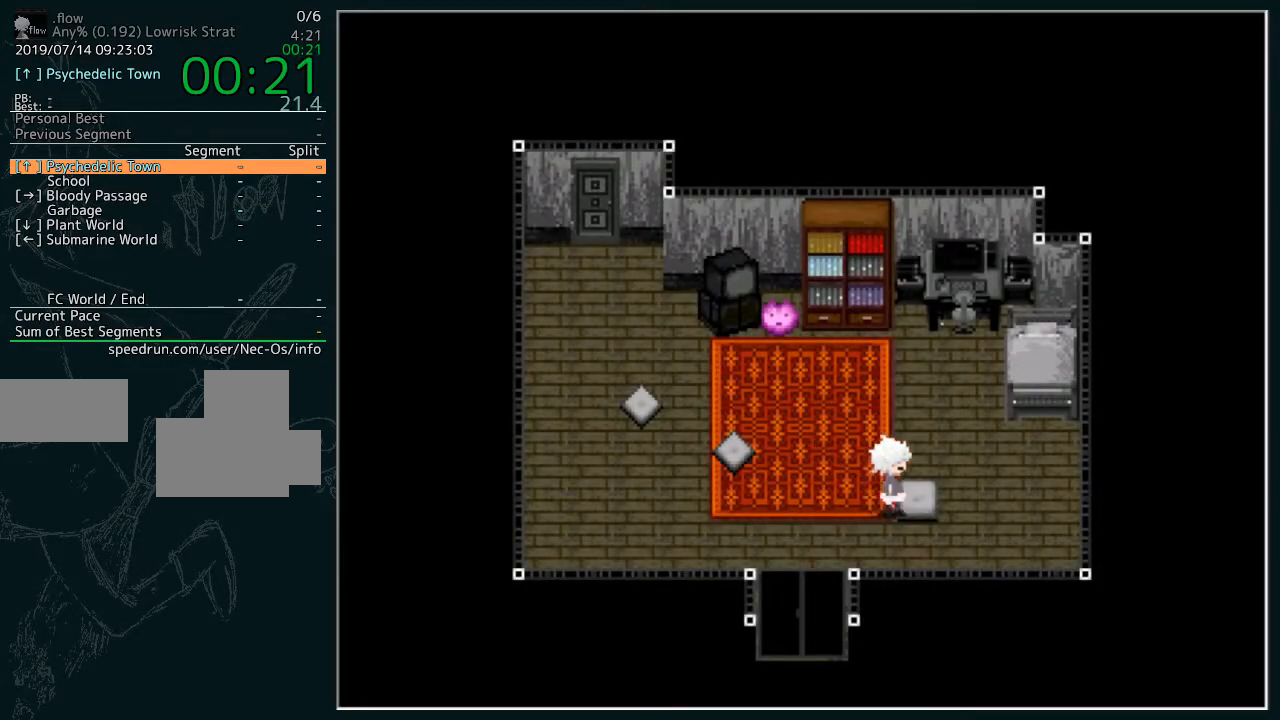
Gameplay with keyboard; each line is a JSON object with the keys held at the frame after it. "events" lists presses ("down") and releases ("up") of "z" between this image and that frame as [ms after this image, input, new state], when the widget could be followed in between. No other keys are recorded. Mouse input is not recorded.
{"keys": [], "events": []}
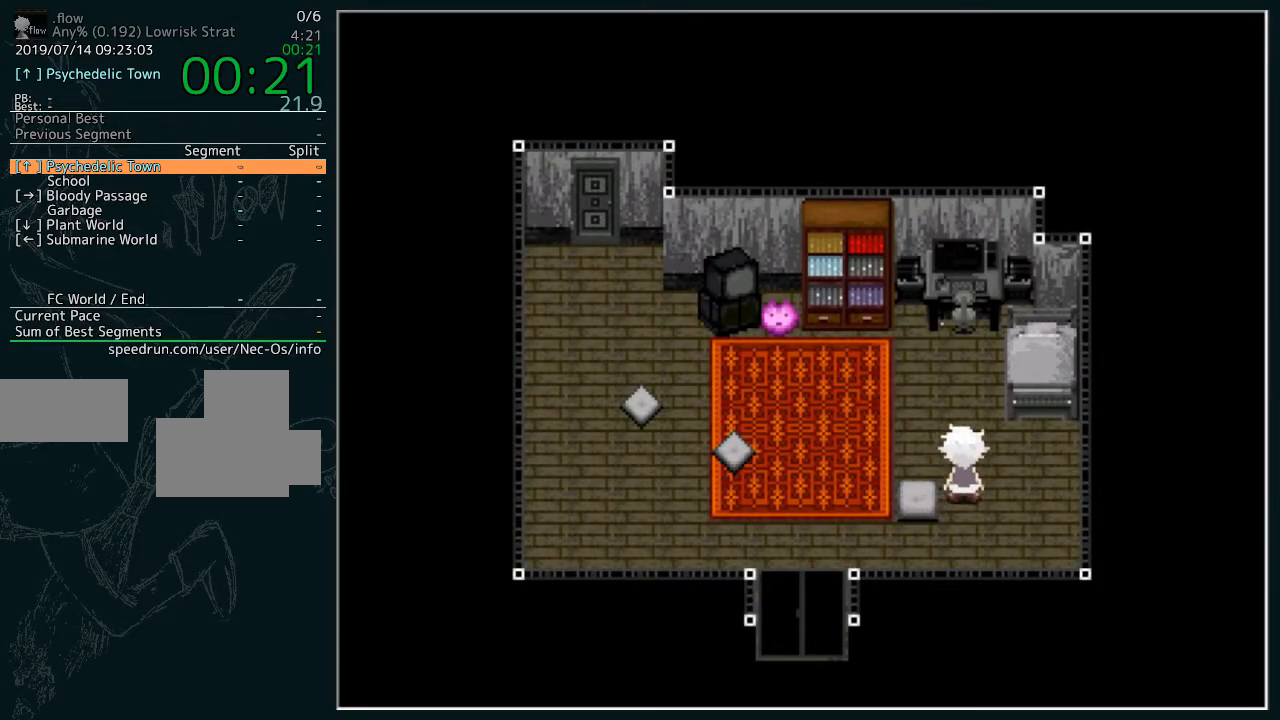
{"keys": [], "events": [[133, "z", "down"], [333, "z", "up"]]}
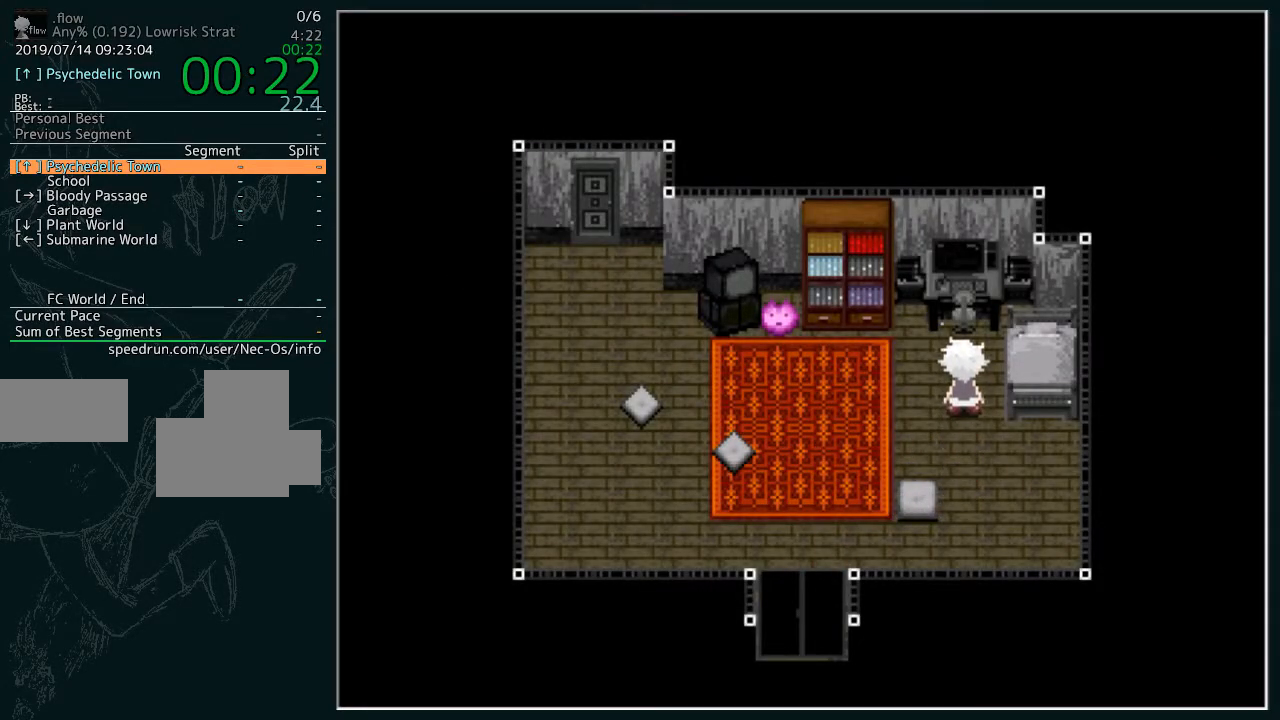
{"keys": [], "events": [[367, "z", "down"], [467, "z", "up"]]}
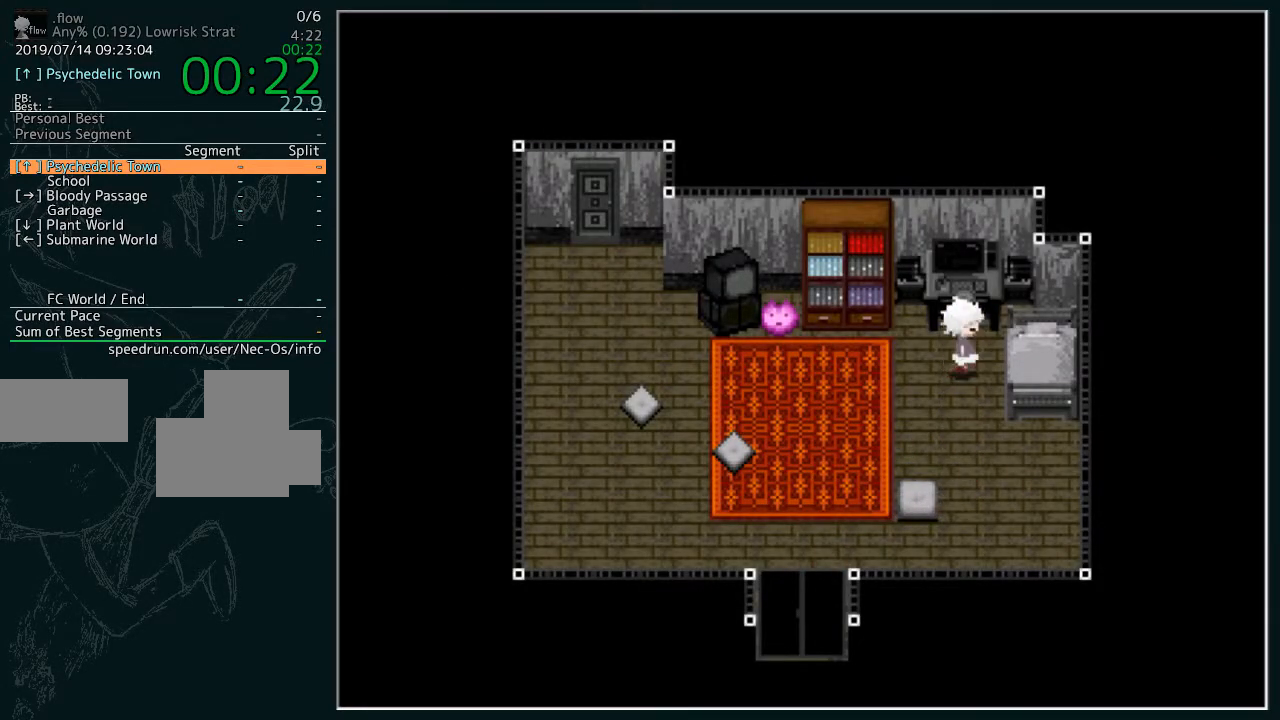
{"keys": [], "events": []}
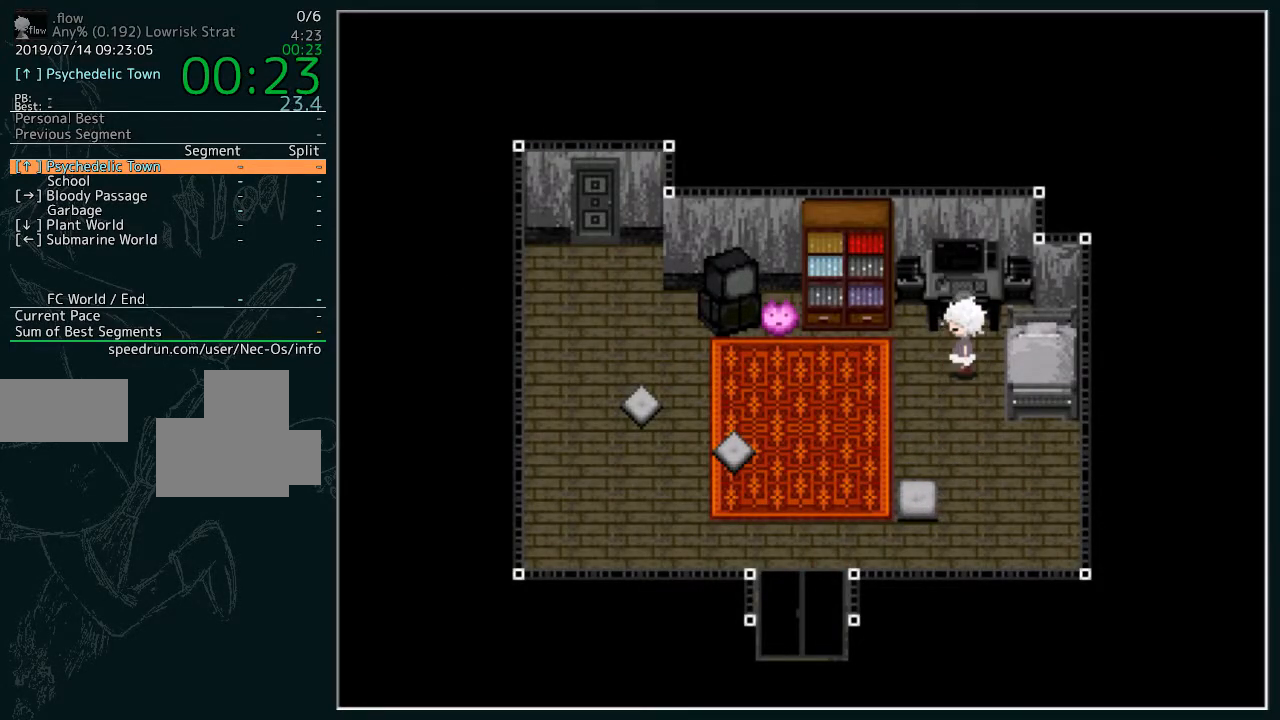
{"keys": [], "events": [[267, "z", "down"], [333, "z", "up"], [400, "z", "down"], [500, "z", "up"]]}
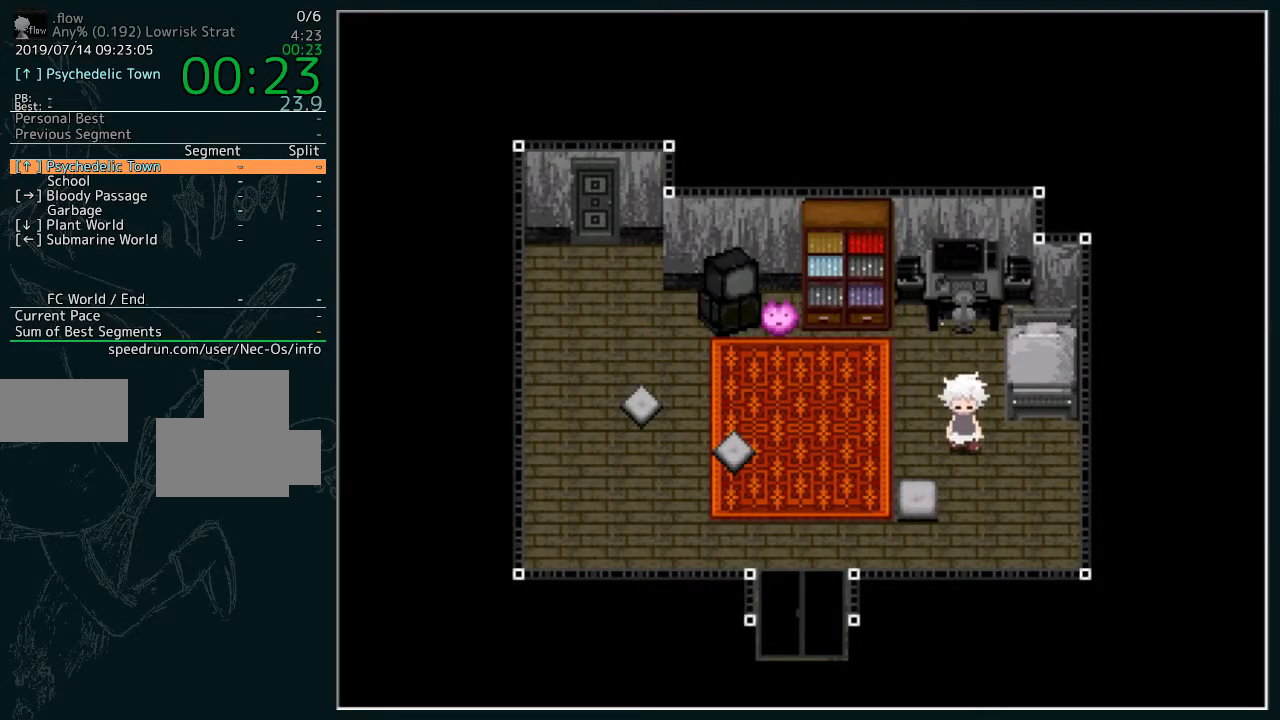
{"keys": ["z"], "events": [[400, "z", "down"]]}
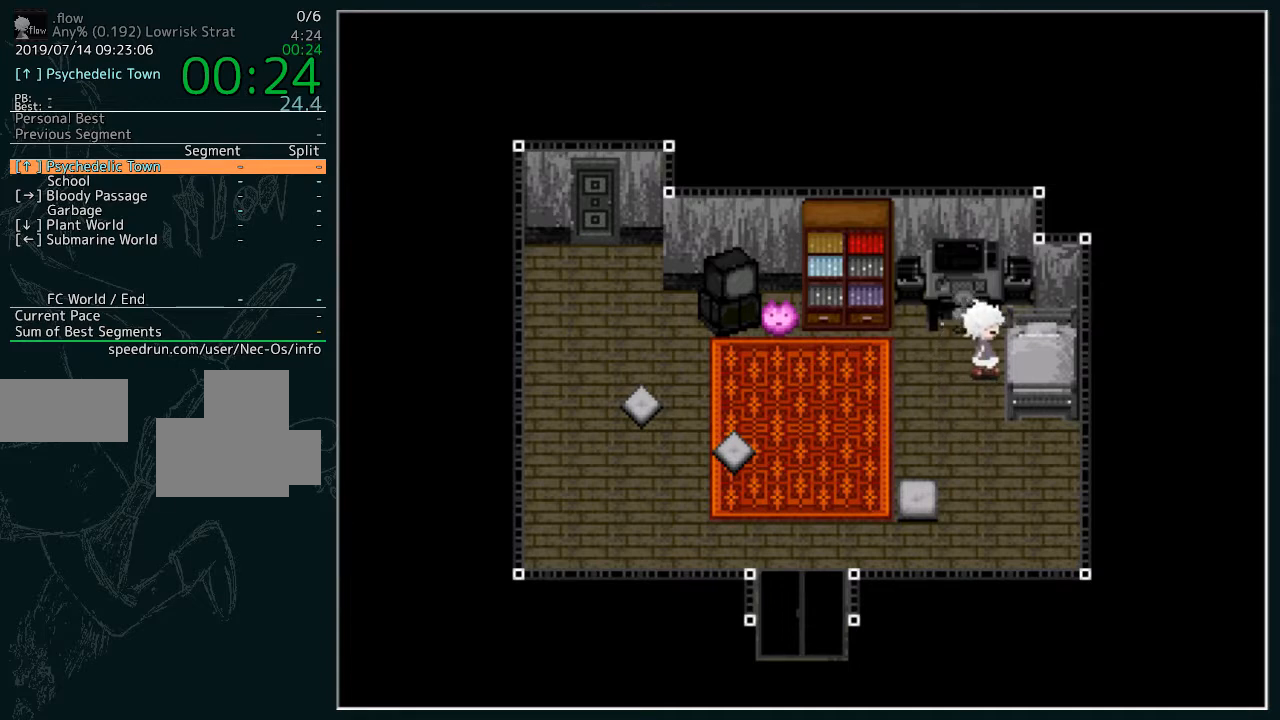
{"keys": [], "events": [[33, "z", "up"]]}
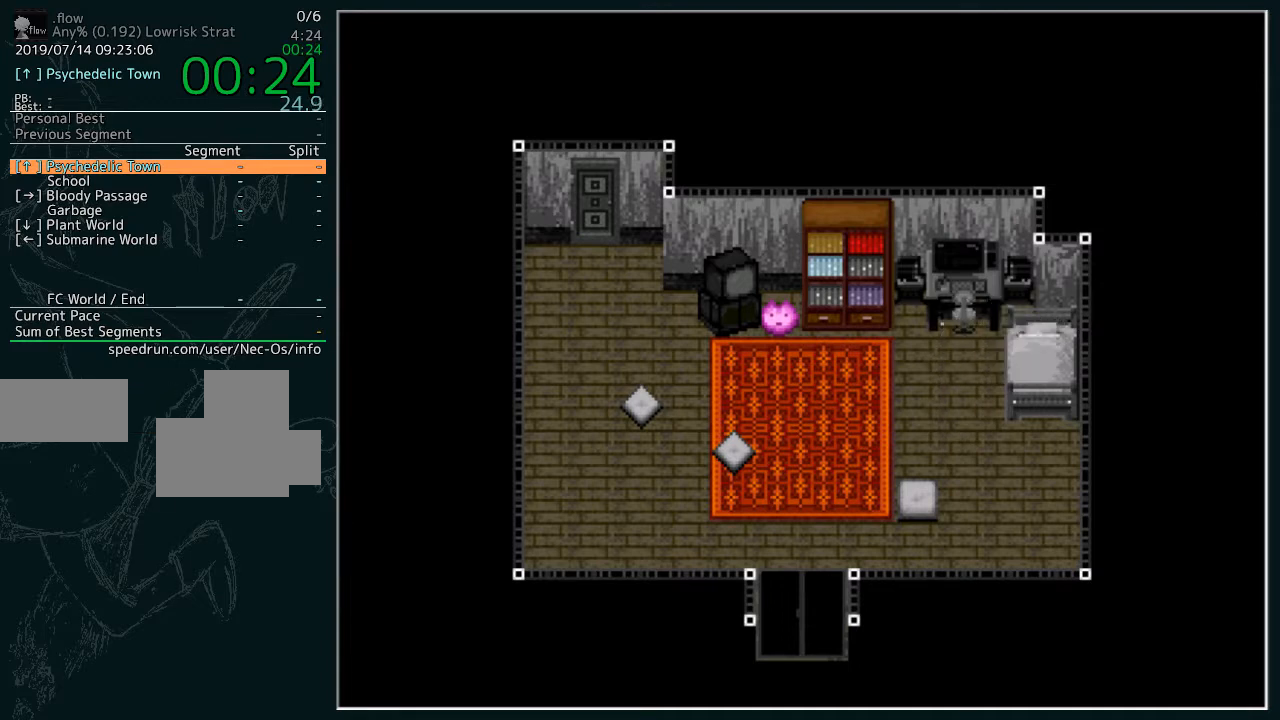
{"keys": [], "events": []}
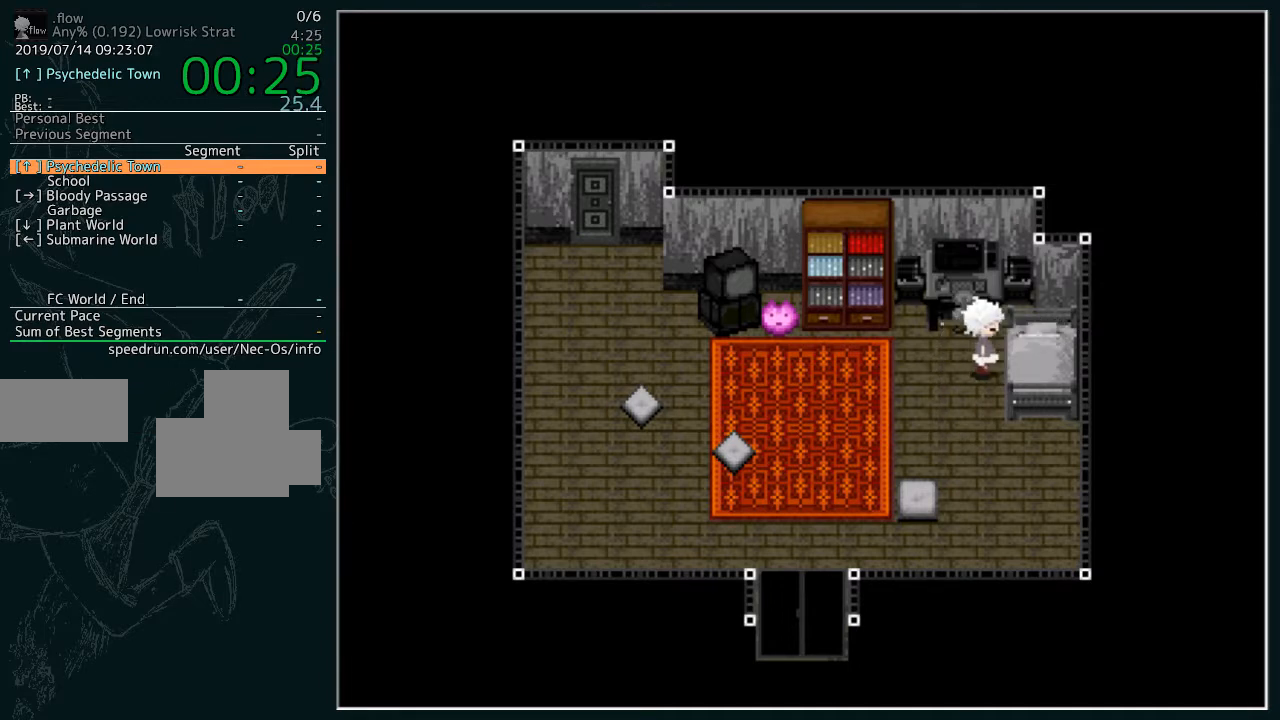
{"keys": [], "events": [[233, "z", "down"], [333, "z", "up"]]}
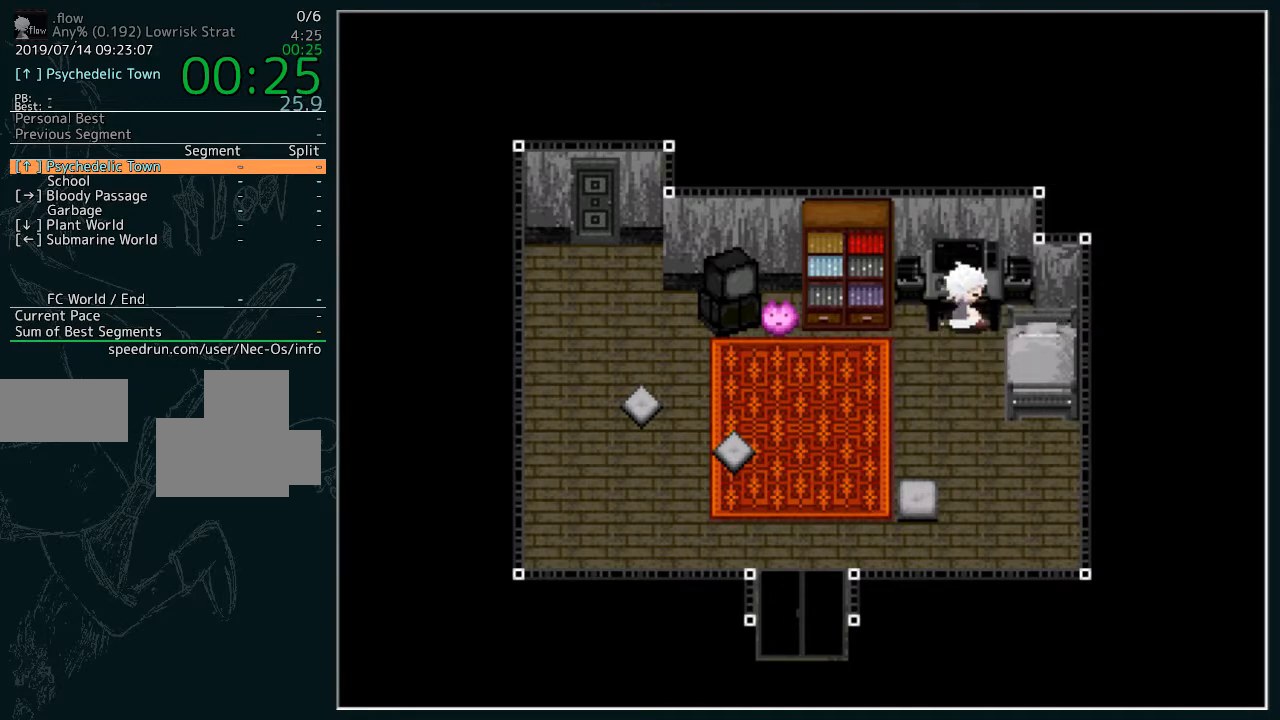
{"keys": [], "events": []}
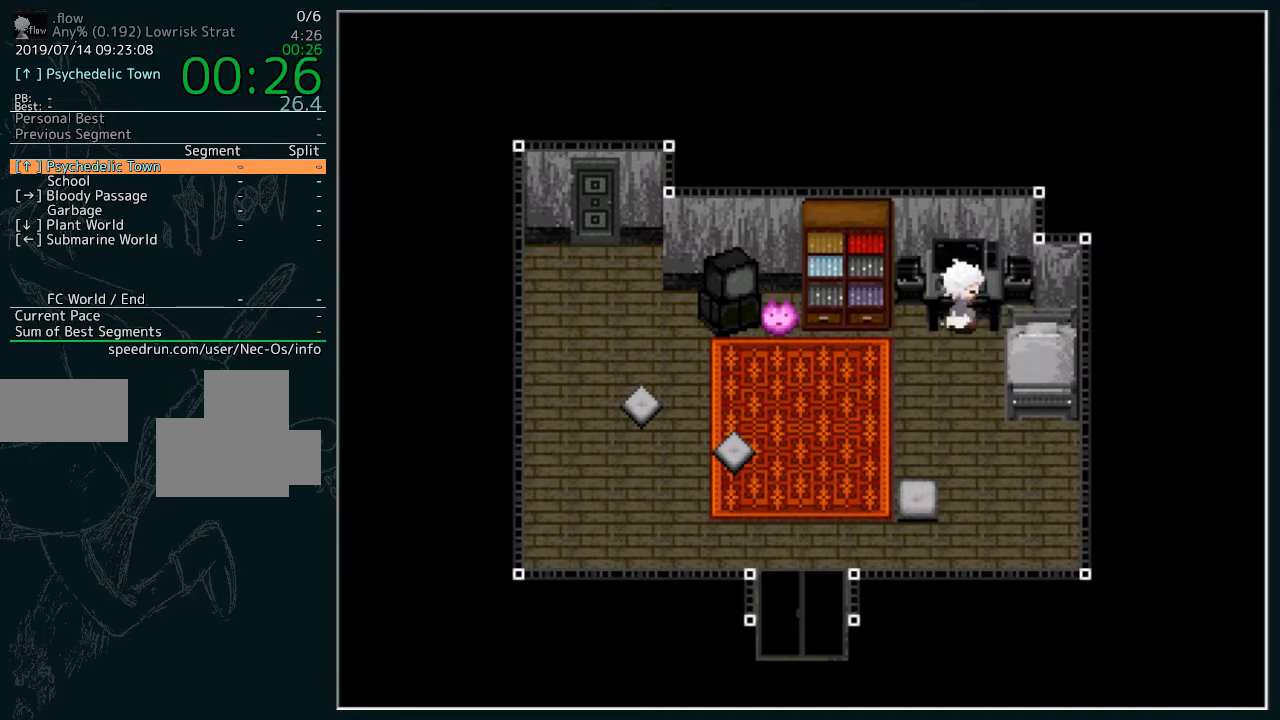
{"keys": [], "events": []}
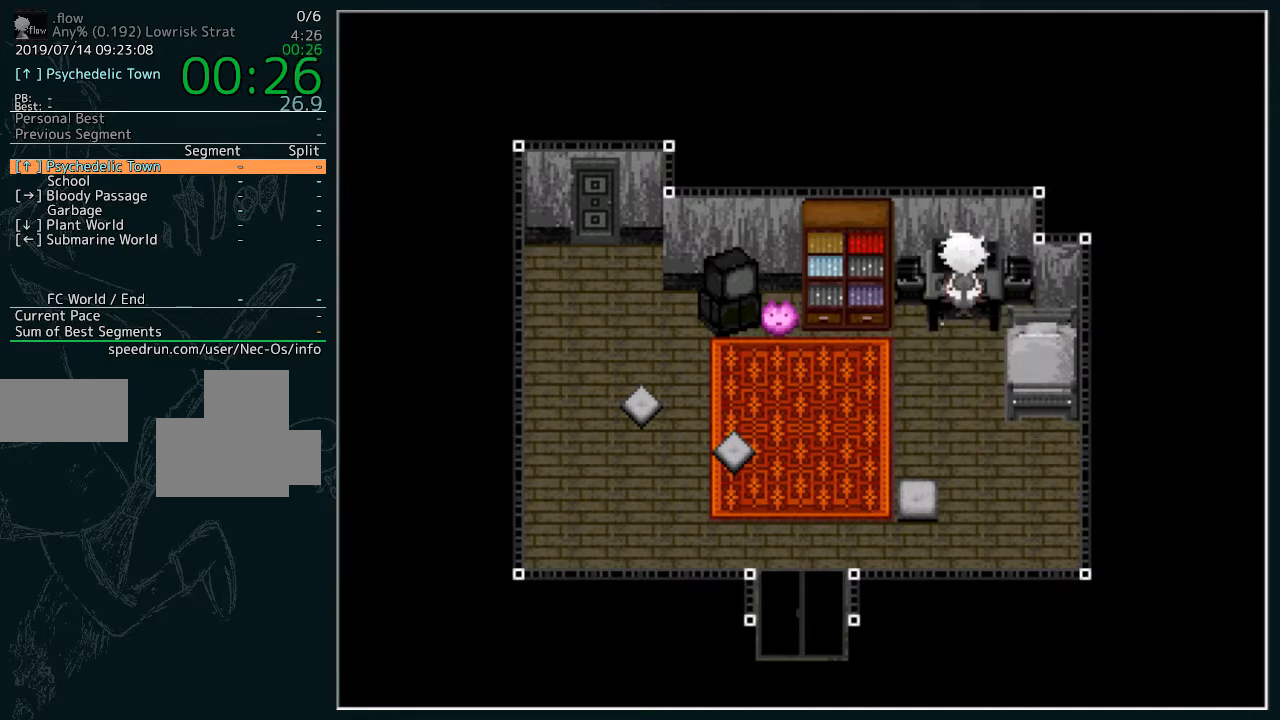
{"keys": [], "events": []}
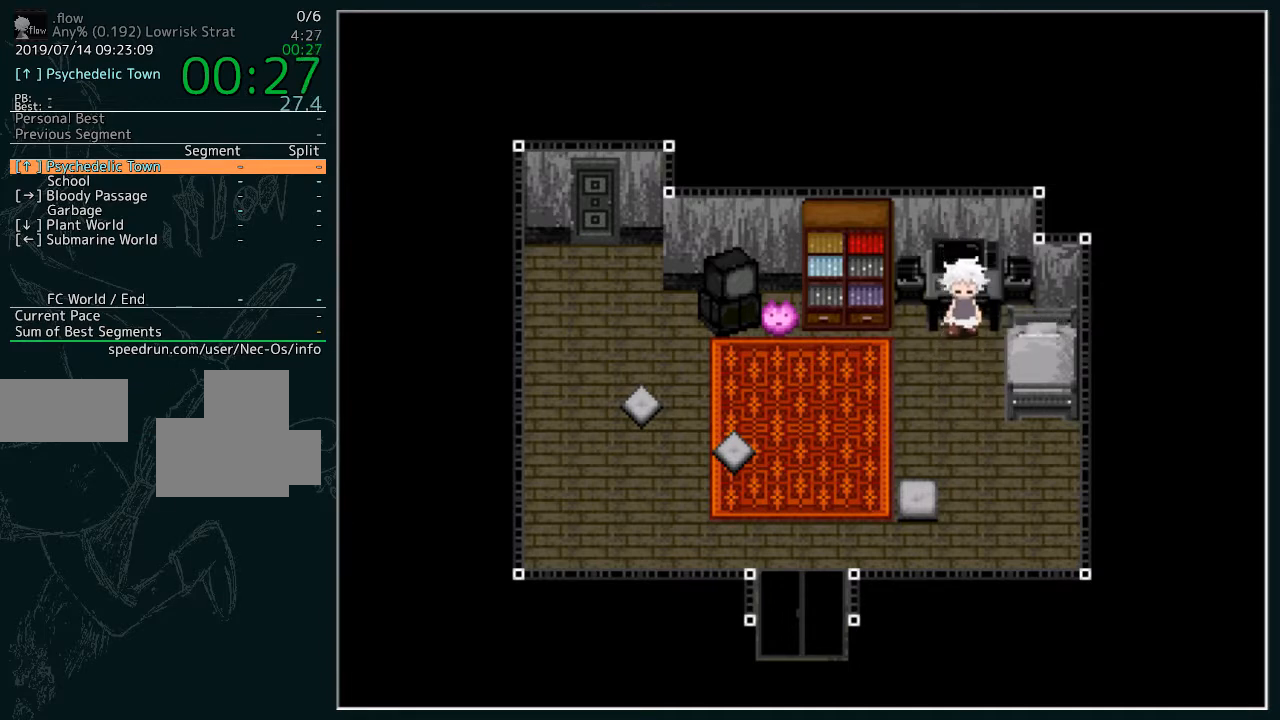
{"keys": [], "events": [[33, "z", "down"], [133, "z", "up"], [267, "z", "down"], [400, "z", "up"]]}
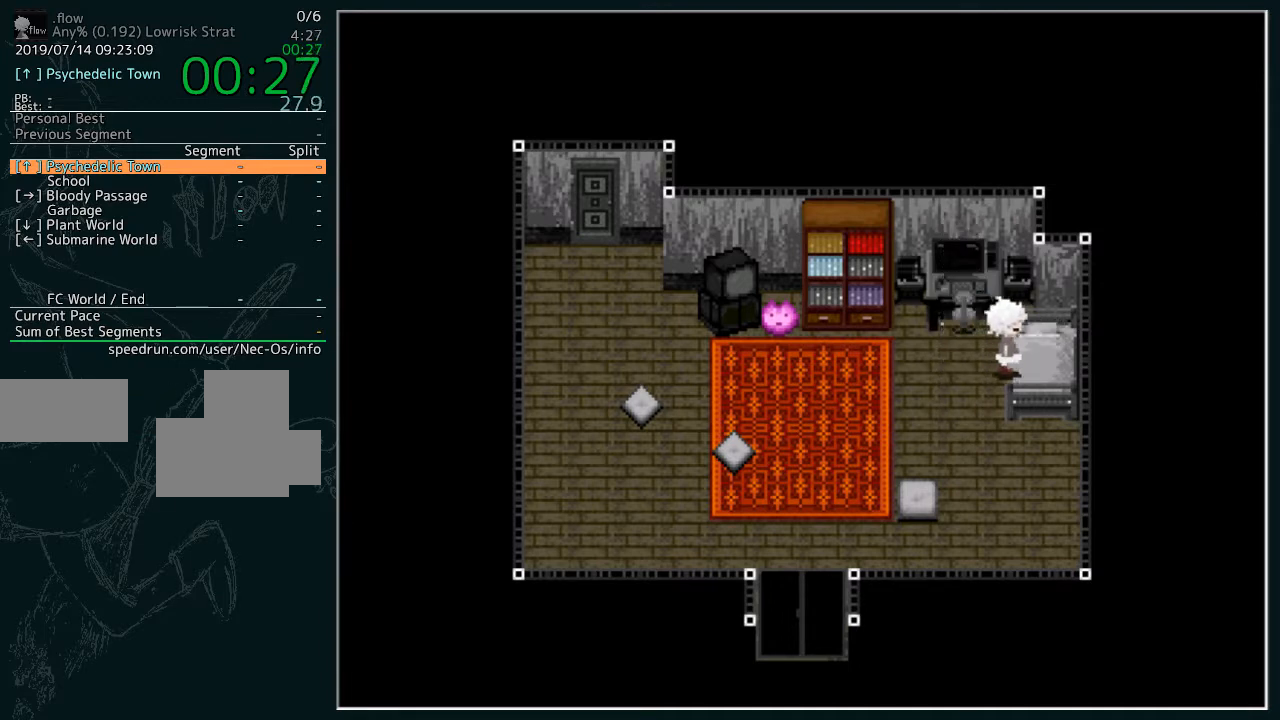
{"keys": [], "events": []}
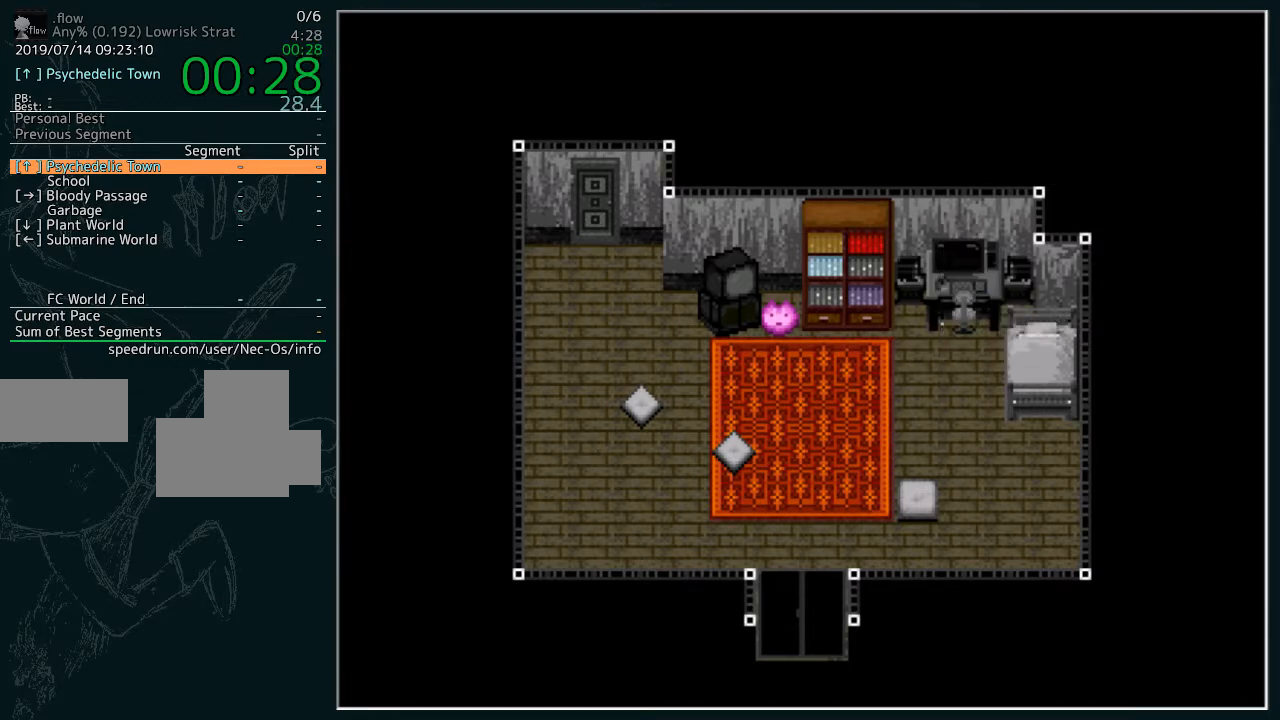
{"keys": [], "events": []}
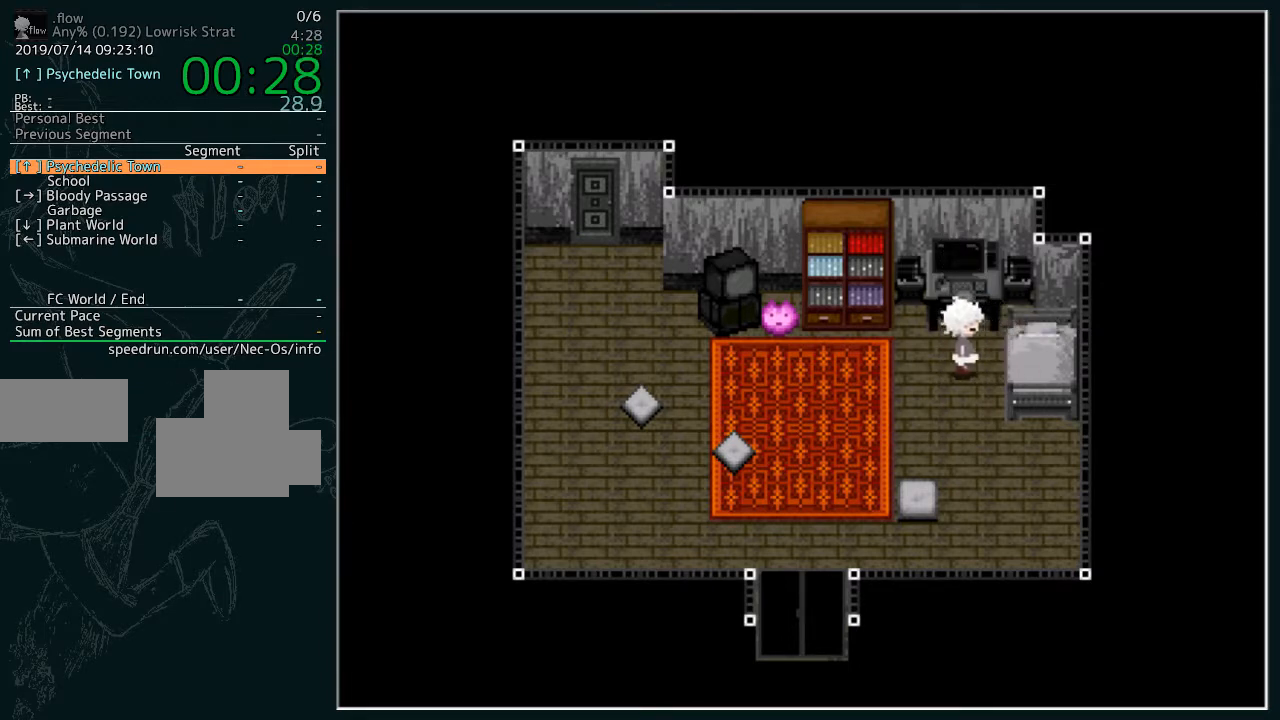
{"keys": [], "events": [[67, "z", "down"], [200, "z", "up"]]}
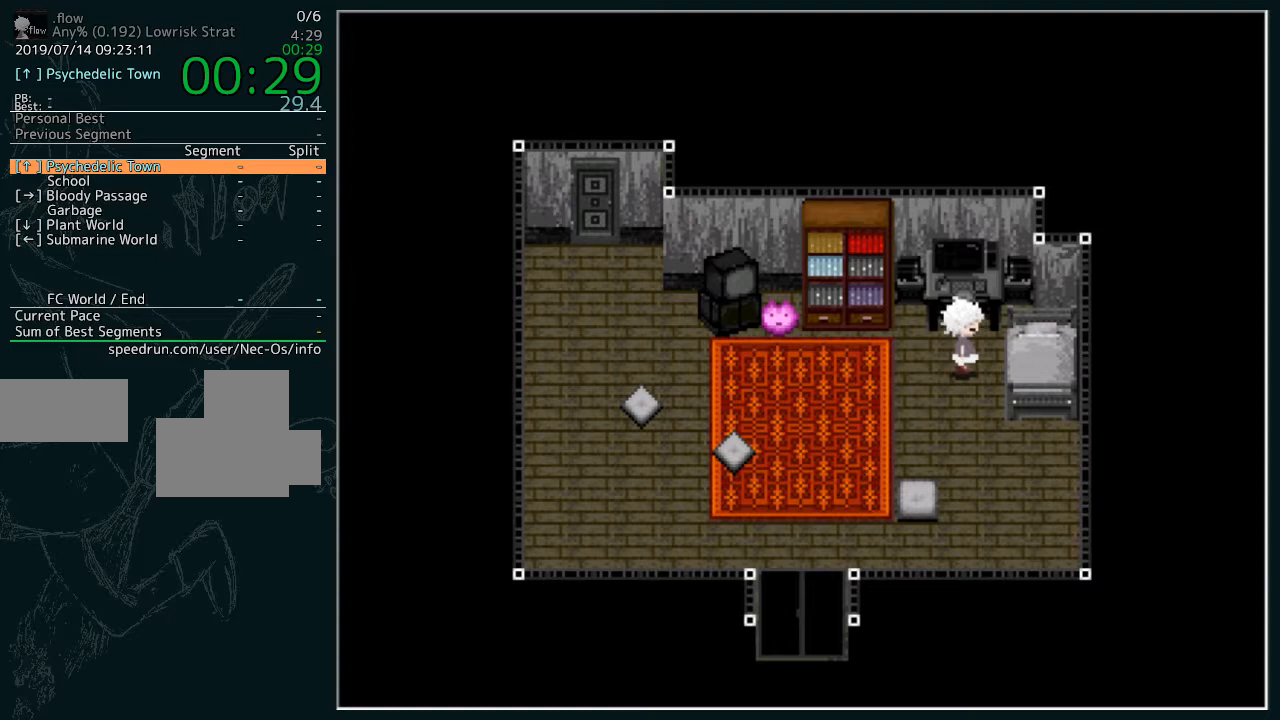
{"keys": ["z"], "events": [[500, "z", "down"]]}
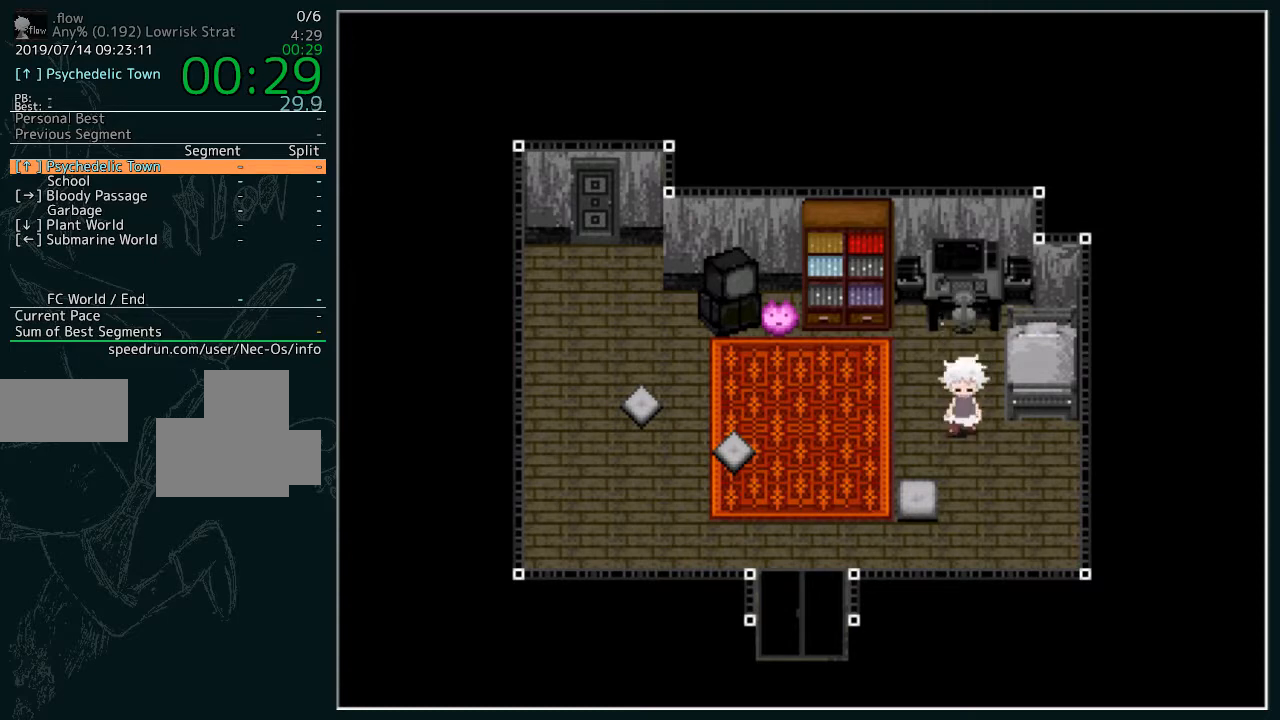
{"keys": [], "events": [[100, "z", "up"], [233, "z", "down"], [333, "z", "up"]]}
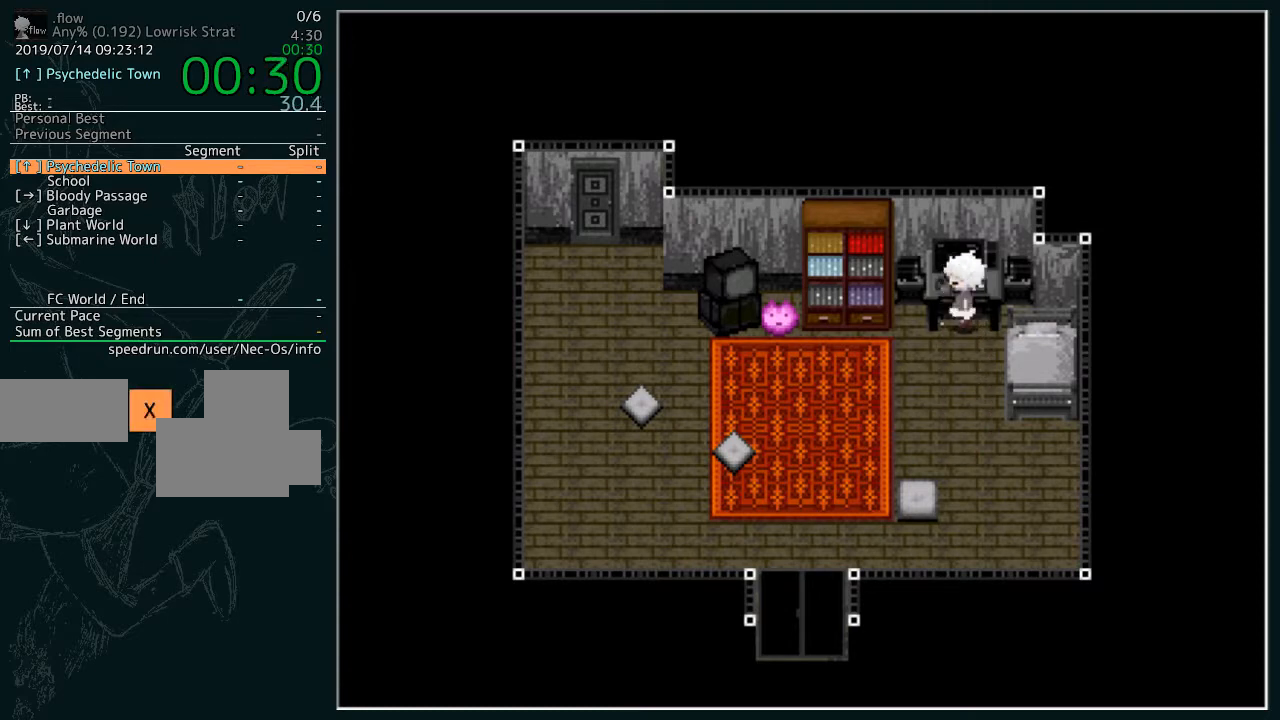
{"keys": [], "events": []}
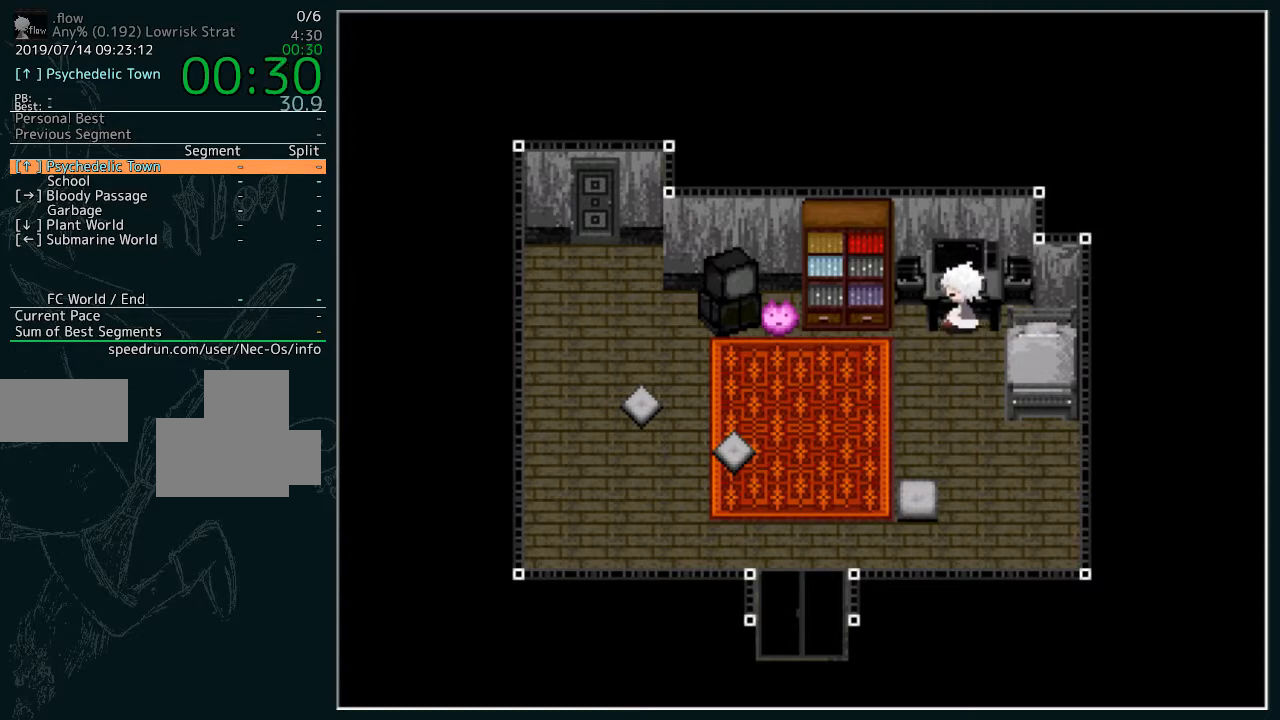
{"keys": [], "events": []}
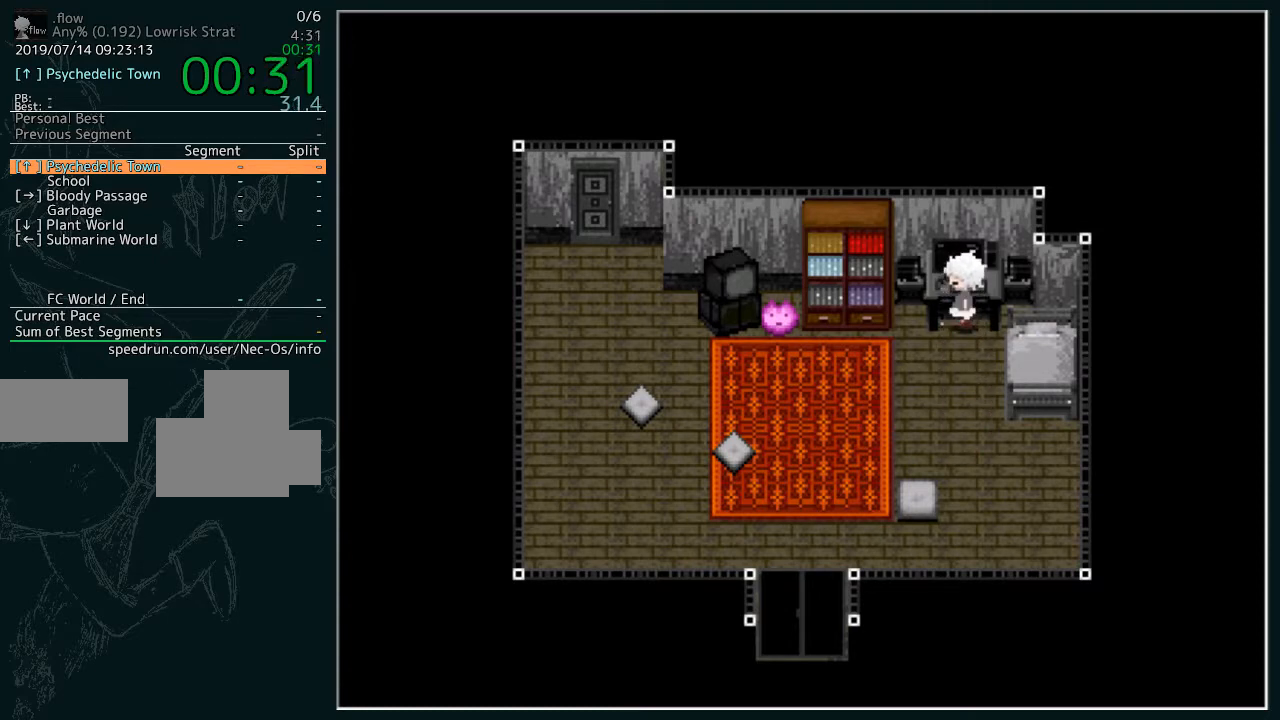
{"keys": [], "events": []}
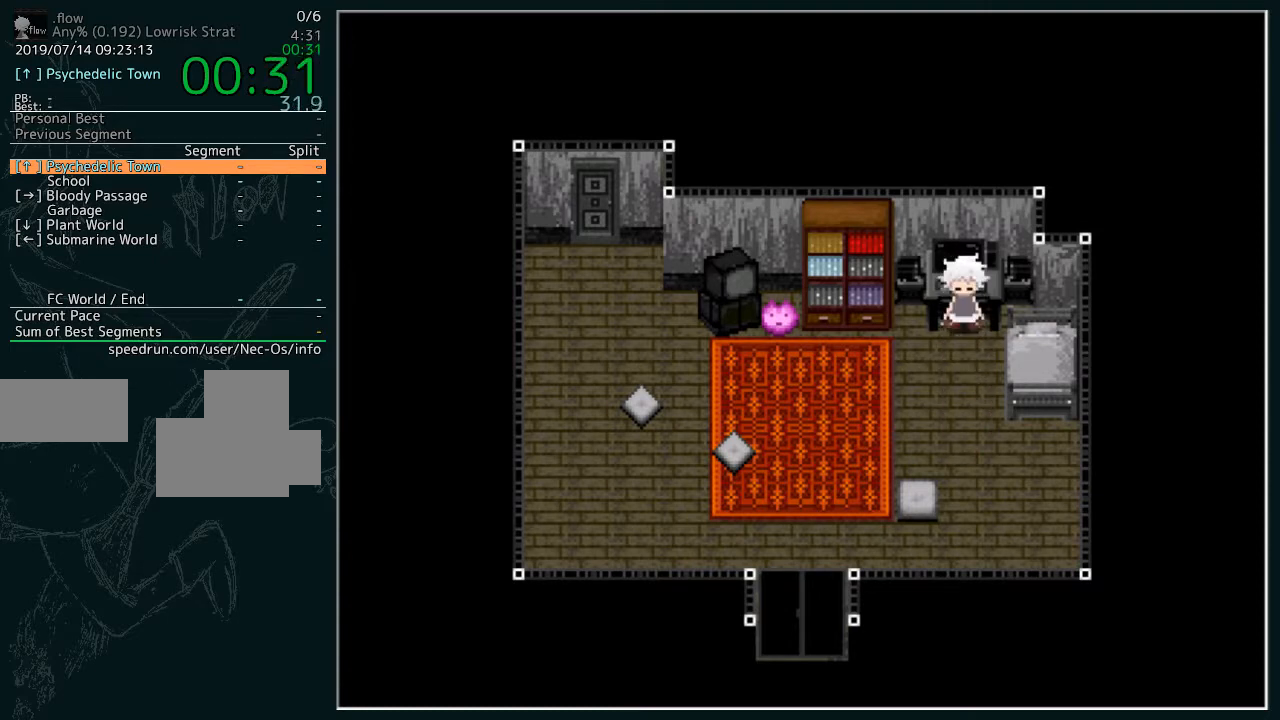
{"keys": [], "events": [[433, "z", "down"], [500, "z", "up"]]}